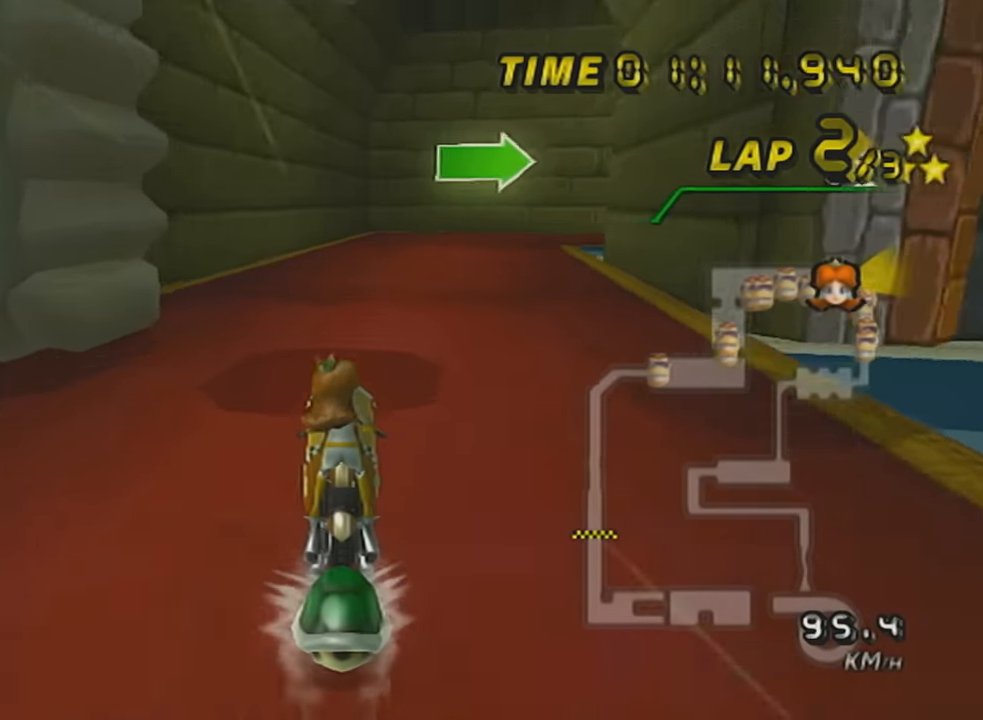
Gameplay with a controller (Nintendo layout); each line is a JSON object with the inputs held at the frame after it. "events" lists button and stick changes between this image and that frame as [ms after this image, input, new state], when the widget could be followed in between. Not read: L3 R3 right_stick.
{"buttons": ["A", "X", "L1", "R1"], "left_stick": "right", "events": [[16, "R1", "down"], [116, "left_stick", "up-right"], [450, "left_stick", "right"], [484, "X", "down"]]}
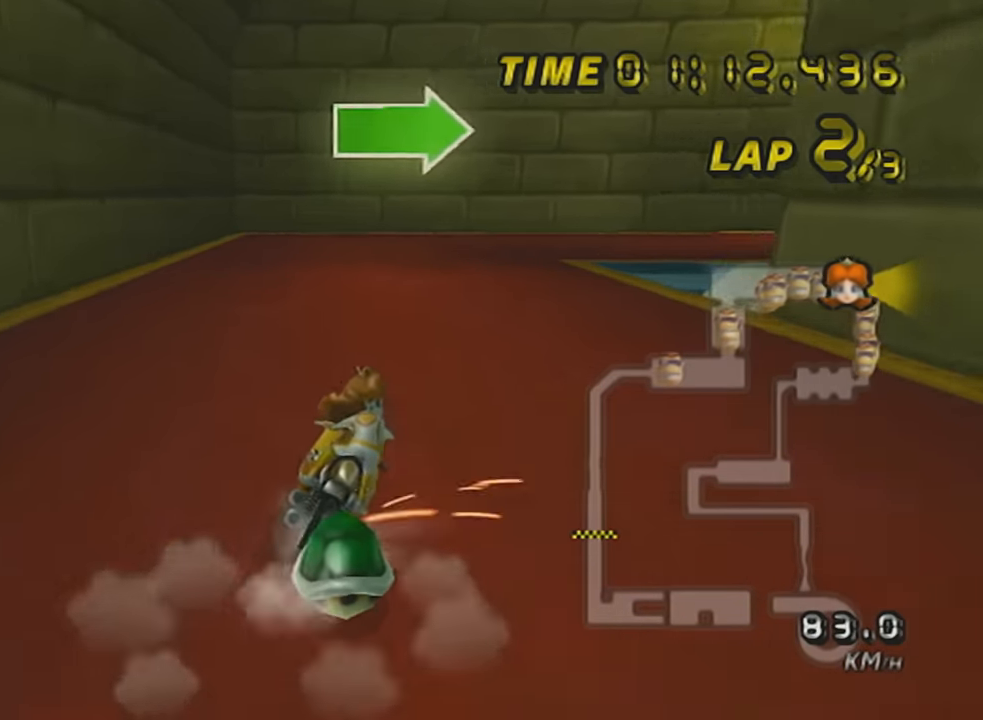
{"buttons": ["A", "L1", "R1"], "left_stick": "right", "events": [[100, "left_stick", "up-right"], [150, "X", "up"], [283, "left_stick", "right"]]}
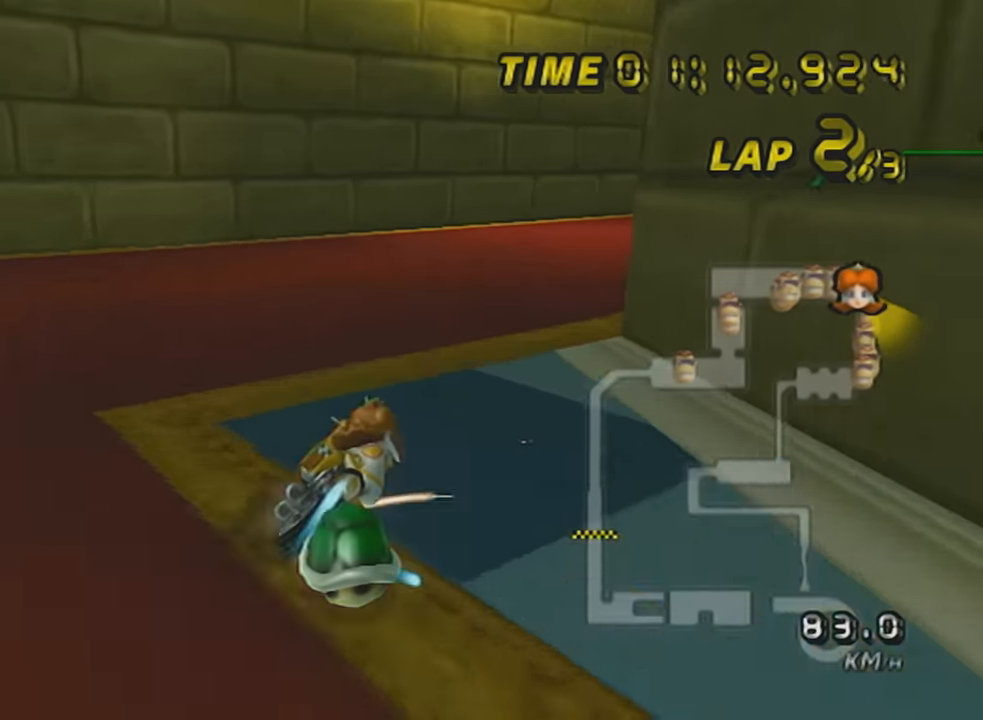
{"buttons": ["A", "L1", "R1"], "left_stick": "left", "events": [[350, "left_stick", "left"]]}
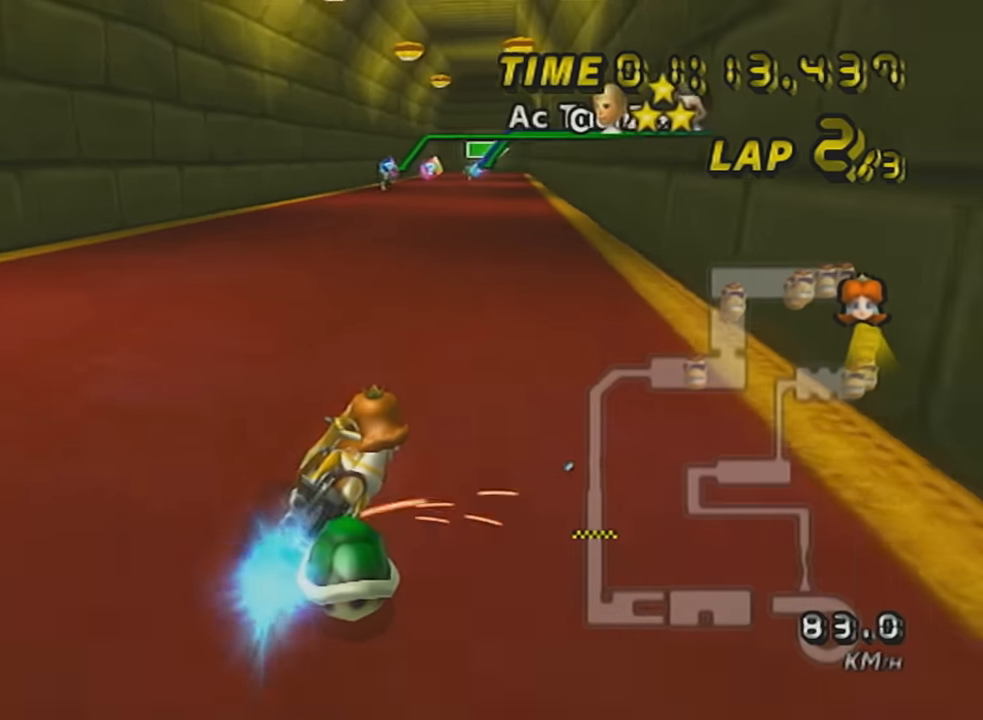
{"buttons": ["A", "L1"], "left_stick": "center", "events": [[283, "left_stick", "right"], [433, "left_stick", "center"], [500, "R1", "up"]]}
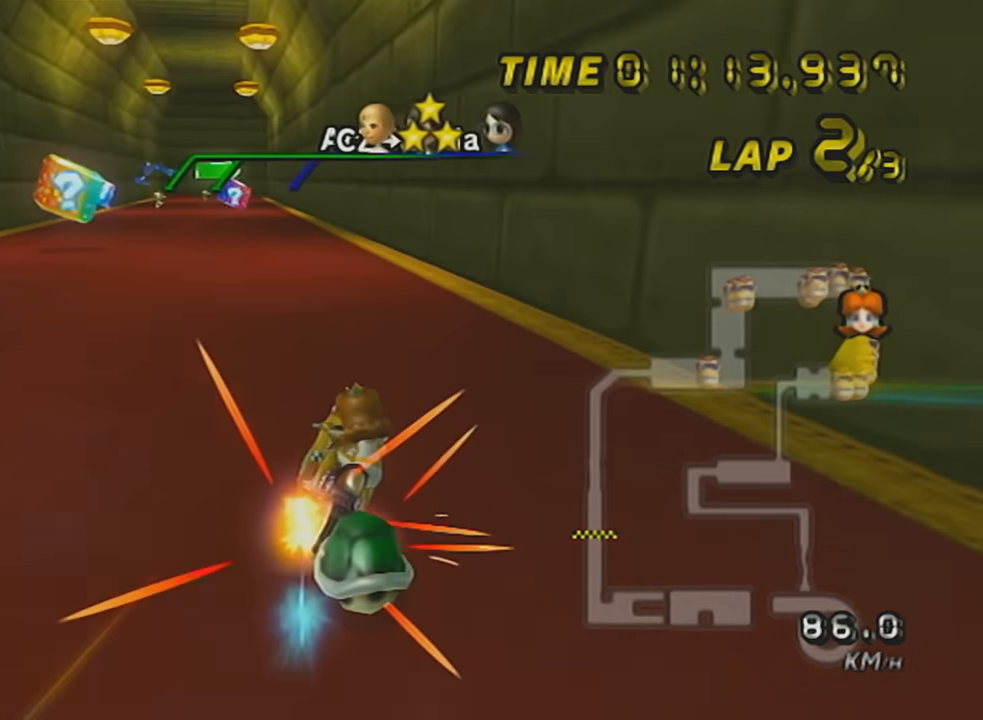
{"buttons": ["A", "L1", "DPAD_UP"], "left_stick": "down-left", "events": [[33, "left_stick", "left"], [284, "left_stick", "center"], [434, "DPAD_UP", "down"], [467, "left_stick", "down-left"]]}
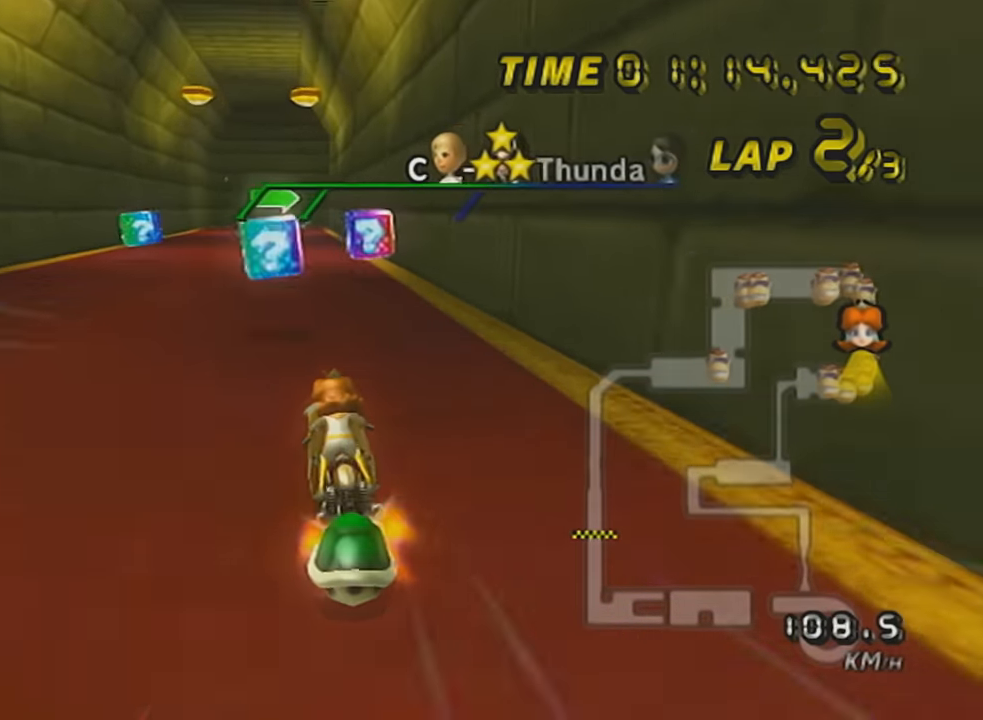
{"buttons": ["A", "X", "L1", "DPAD_UP"], "left_stick": "center", "events": [[66, "DPAD_UP", "up"], [150, "left_stick", "center"], [250, "DPAD_UP", "down"], [350, "DPAD_UP", "up"], [433, "DPAD_UP", "down"], [467, "X", "down"]]}
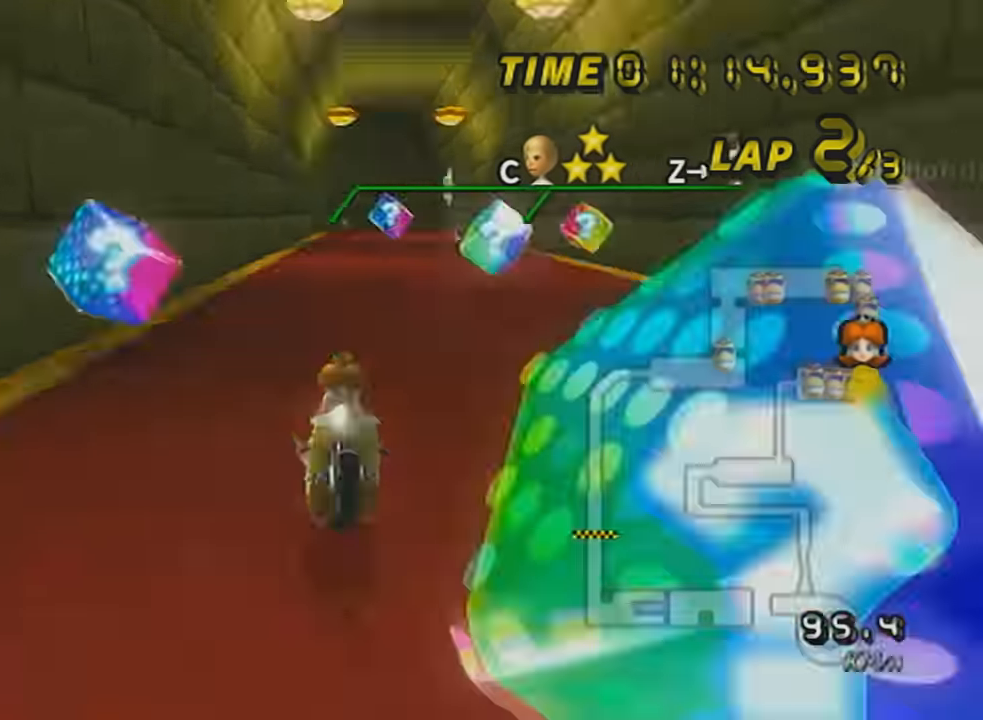
{"buttons": ["A", "L1"], "left_stick": "center", "events": [[67, "DPAD_UP", "up"], [117, "DPAD_UP", "down"], [150, "X", "up"], [284, "DPAD_UP", "up"]]}
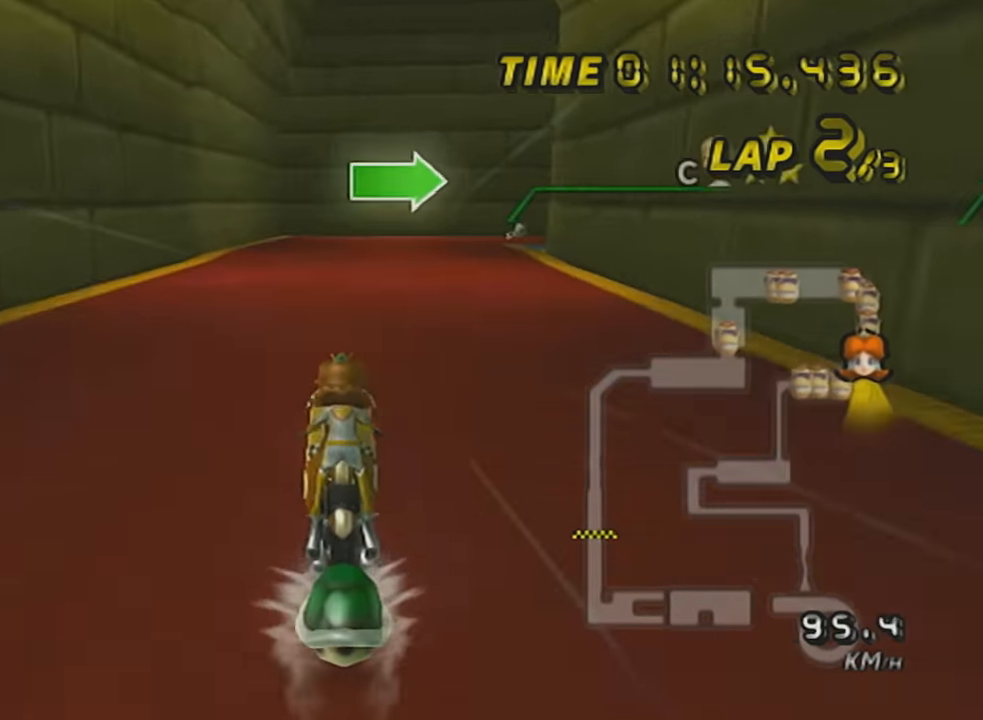
{"buttons": ["A", "L1", "R1"], "left_stick": "right", "events": [[116, "R1", "down"], [150, "left_stick", "up-right"], [250, "X", "down"], [333, "X", "up"], [467, "left_stick", "right"]]}
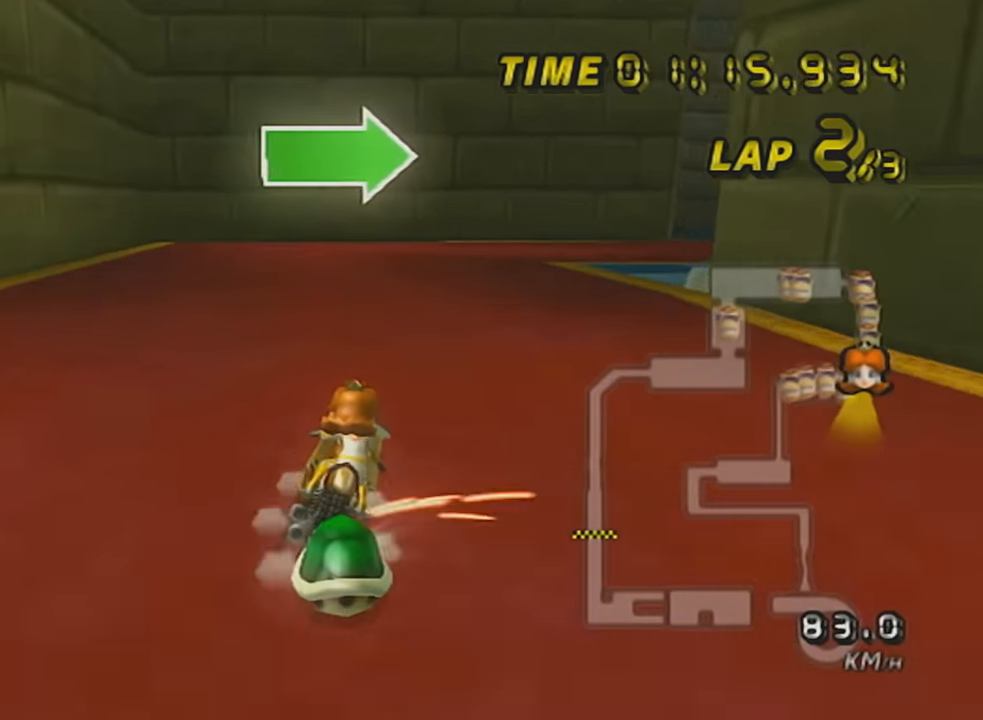
{"buttons": ["A", "L1", "R1"], "left_stick": "up-right", "events": [[501, "left_stick", "up-right"]]}
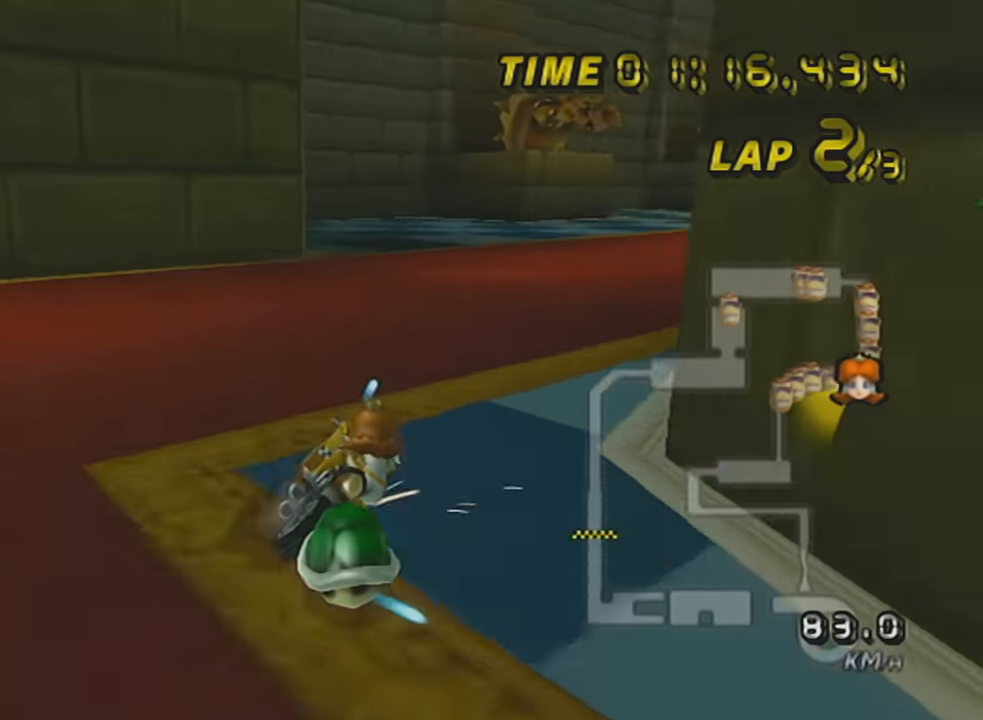
{"buttons": ["A", "L1"], "left_stick": "center", "events": [[467, "R1", "up"], [467, "left_stick", "center"]]}
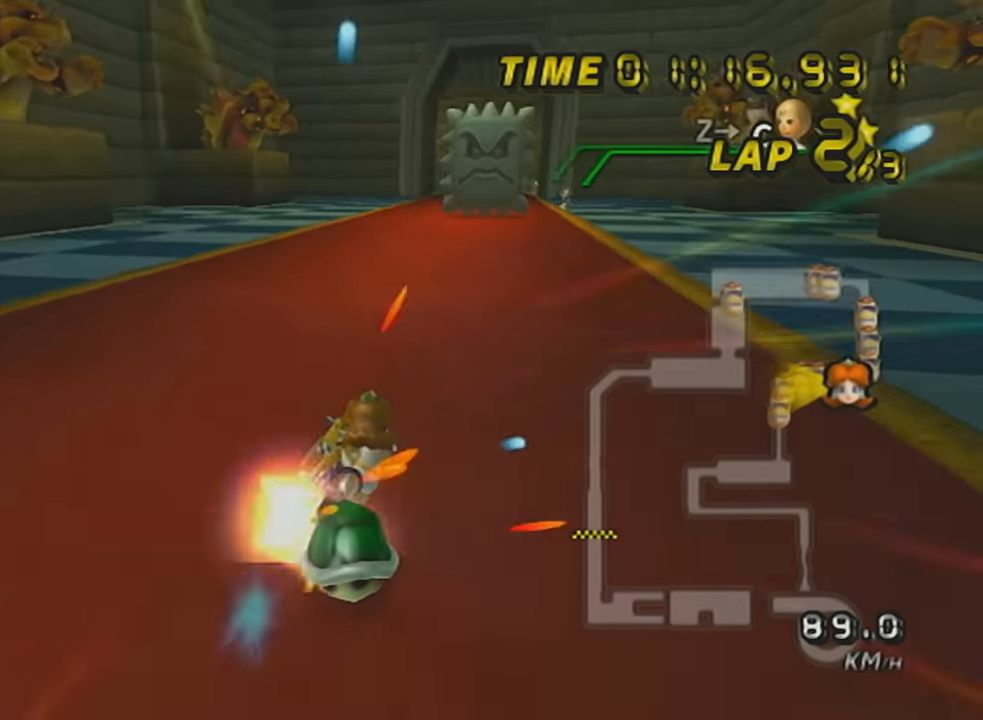
{"buttons": ["A", "L1"], "left_stick": "left", "events": [[67, "left_stick", "left"], [84, "DPAD_UP", "down"], [250, "DPAD_UP", "up"]]}
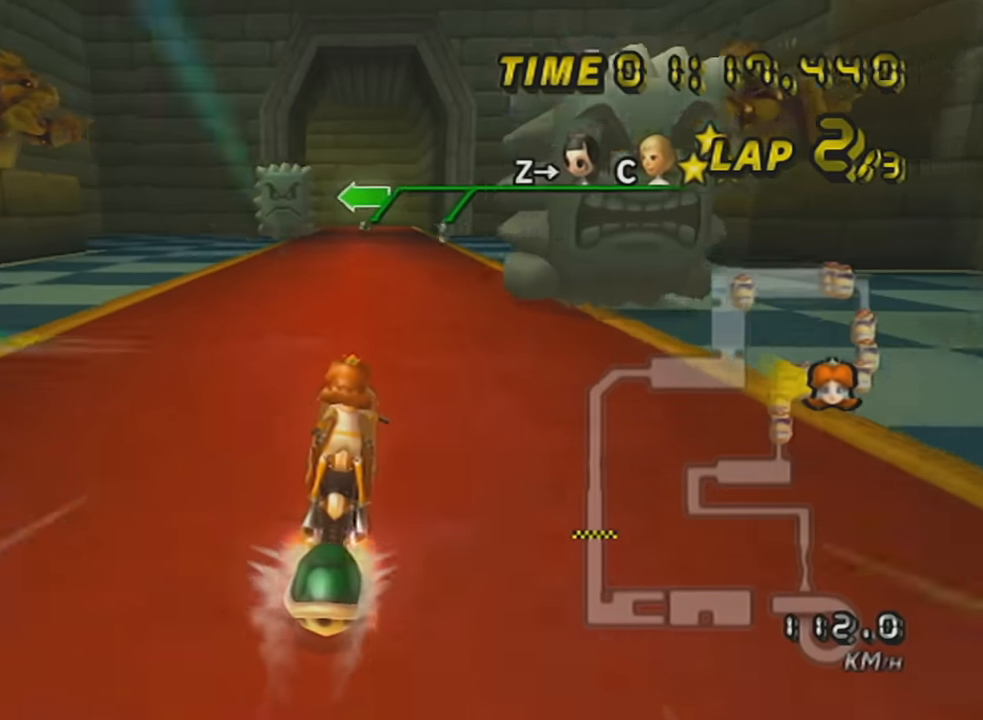
{"buttons": ["A", "L1"], "left_stick": "center", "events": [[83, "left_stick", "center"], [217, "DPAD_UP", "down"], [283, "DPAD_UP", "up"], [400, "DPAD_UP", "down"], [500, "DPAD_UP", "up"]]}
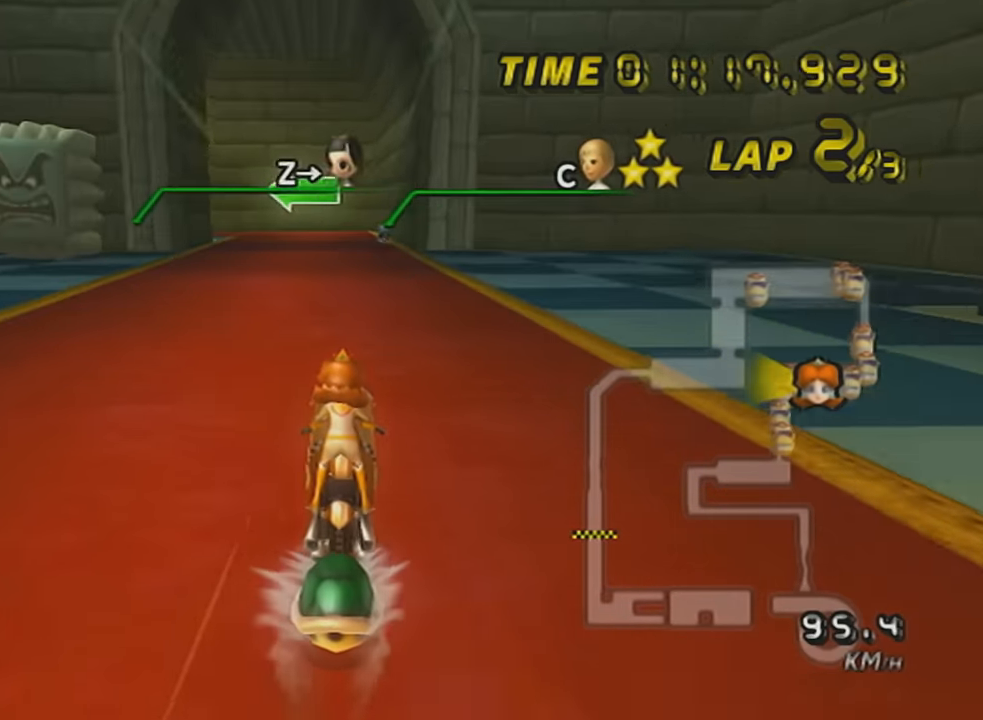
{"buttons": ["A", "L1", "R1"], "left_stick": "center", "events": [[367, "R1", "down"]]}
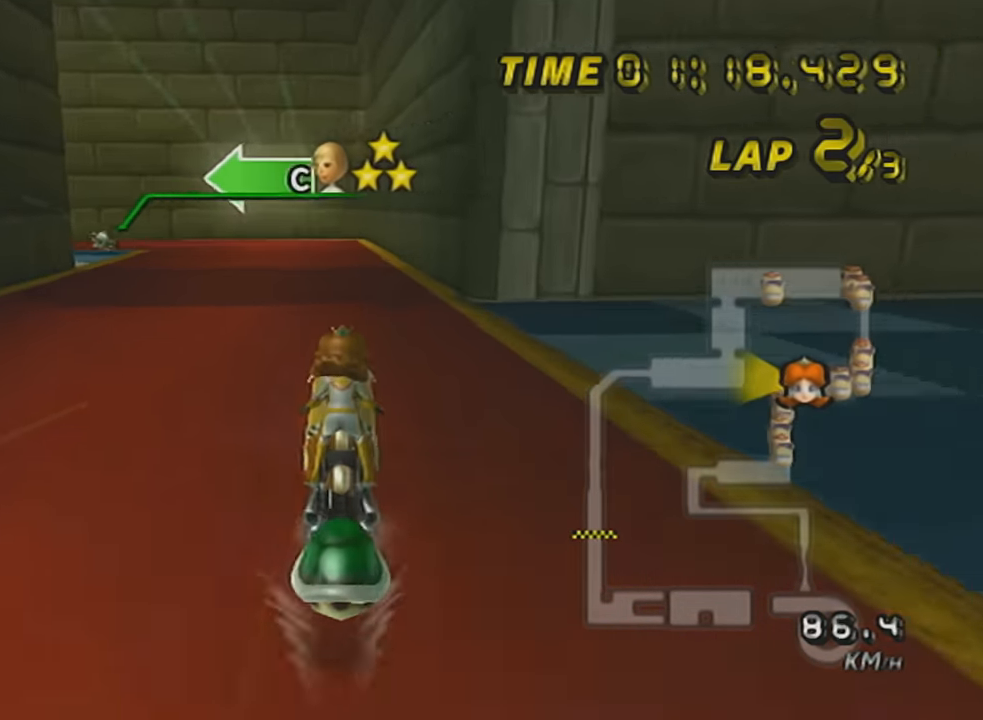
{"buttons": ["A", "L1", "R1"], "left_stick": "up-left", "events": [[33, "left_stick", "up-left"]]}
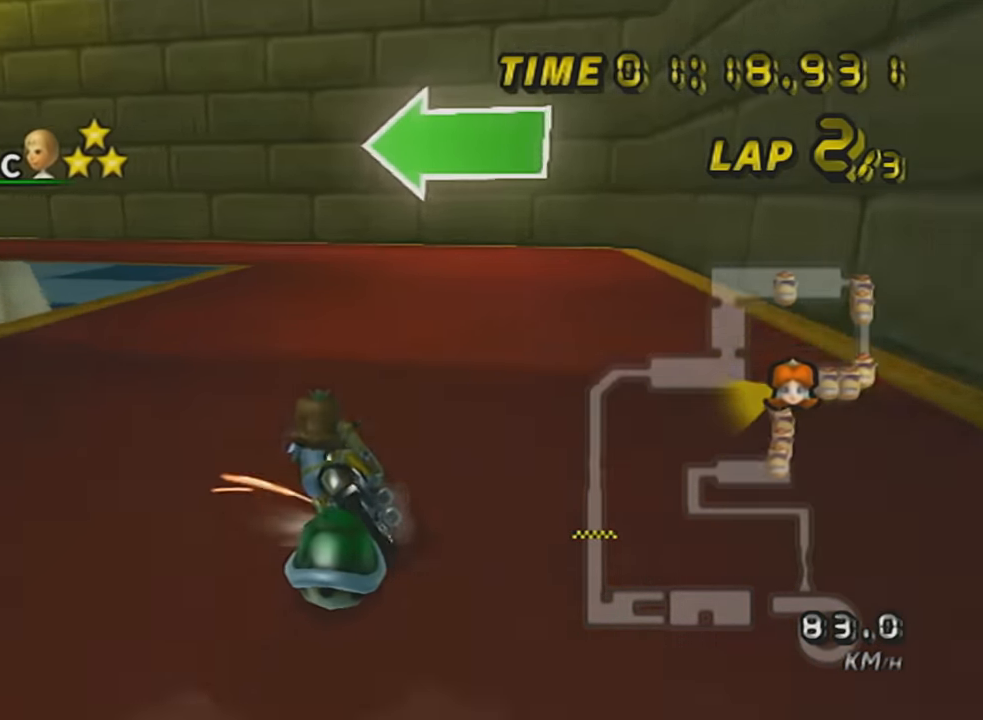
{"buttons": ["A", "L1", "R1"], "left_stick": "up-left", "events": []}
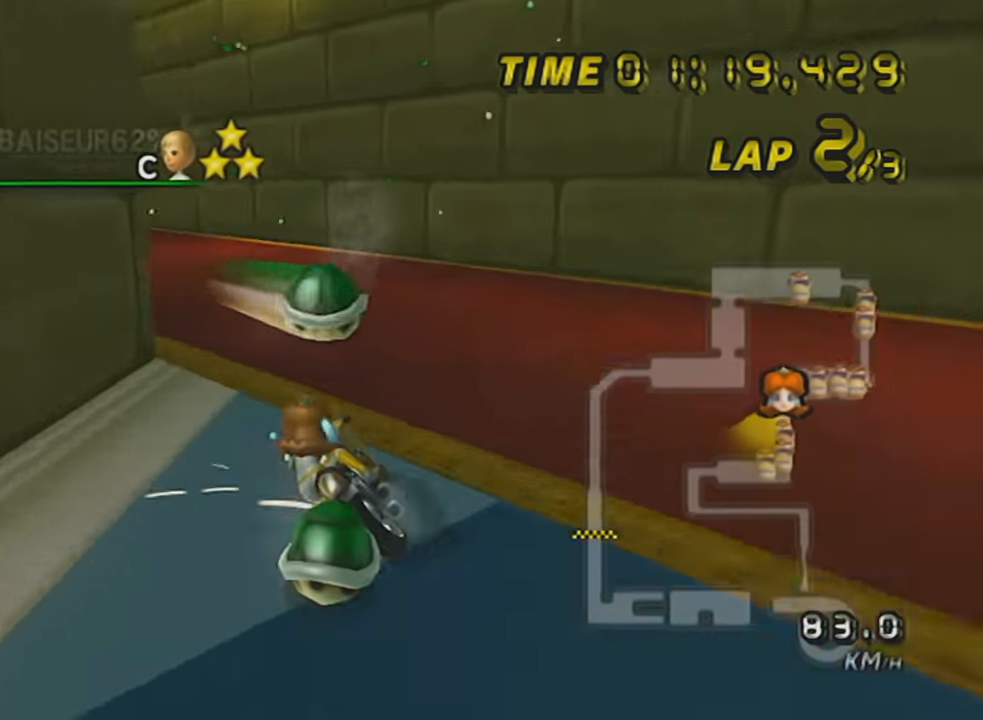
{"buttons": ["A", "L1", "DPAD_UP"], "left_stick": "right", "events": [[66, "left_stick", "left"], [250, "R1", "up"], [250, "left_stick", "center"], [399, "DPAD_UP", "down"], [433, "left_stick", "right"]]}
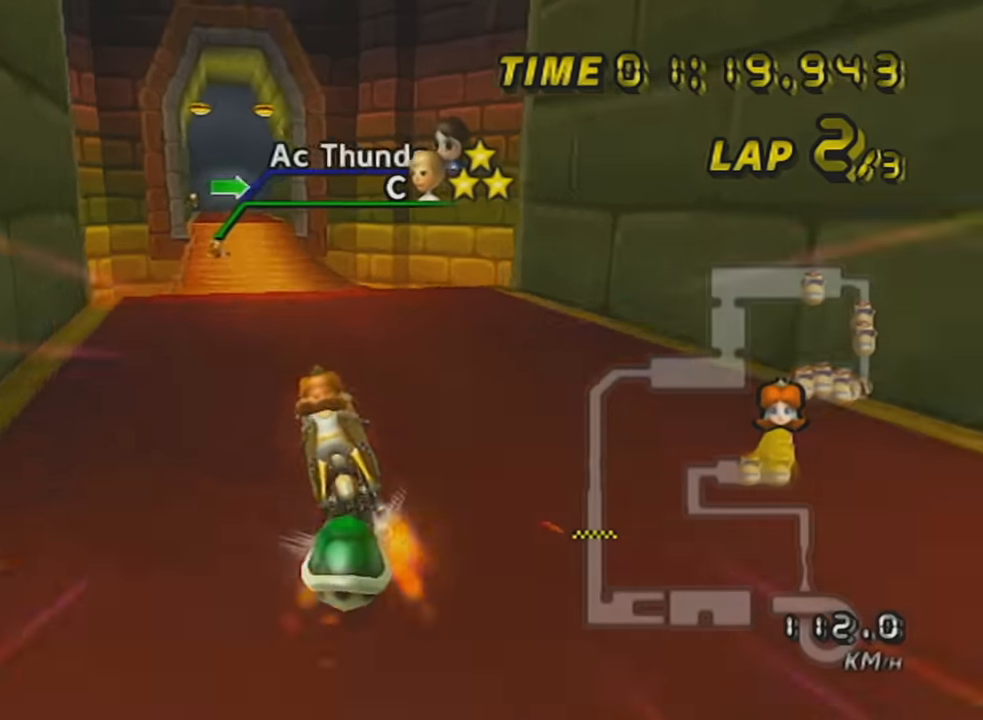
{"buttons": ["A", "L1"], "left_stick": "center", "events": [[51, "DPAD_UP", "up"], [334, "left_stick", "center"]]}
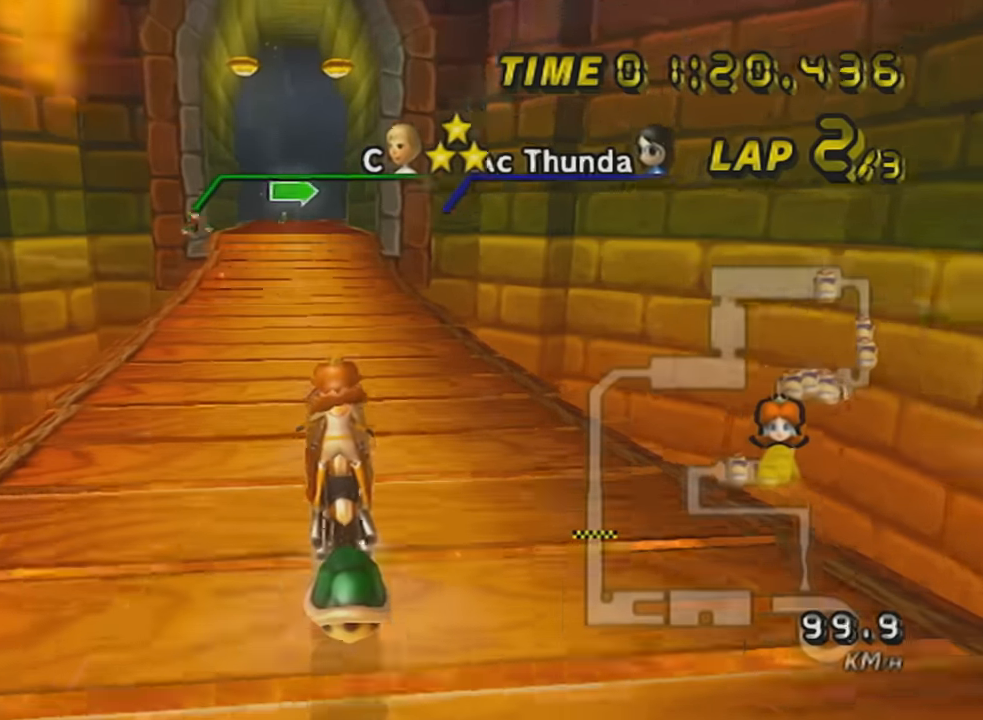
{"buttons": ["A", "L1", "R1"], "left_stick": "left", "events": [[217, "left_stick", "left"], [250, "R1", "down"]]}
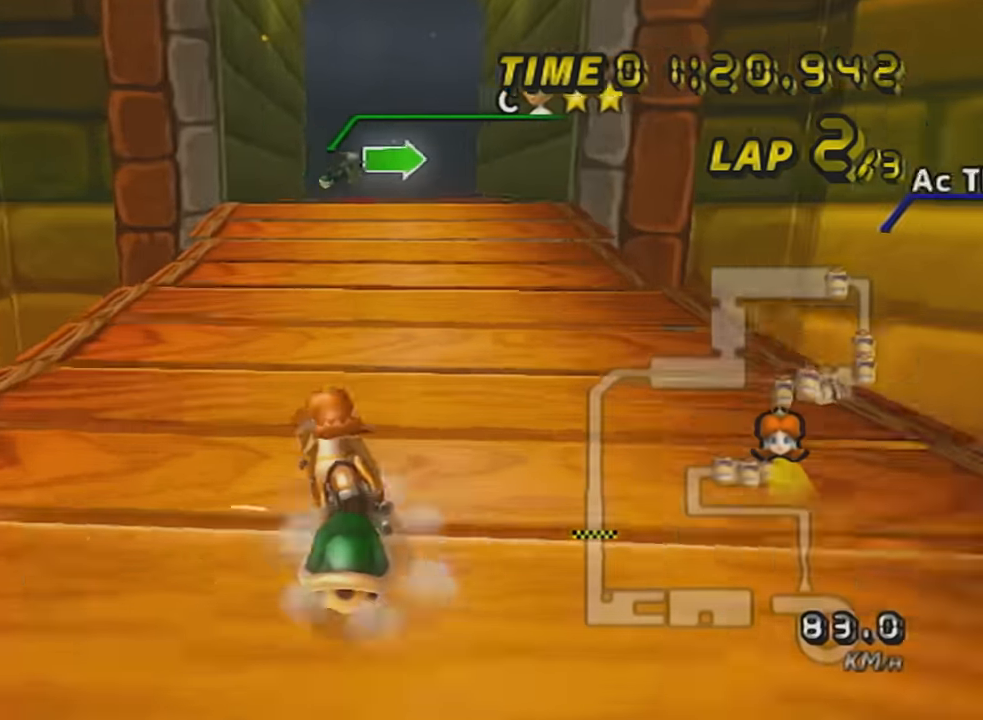
{"buttons": ["A", "L1", "R1"], "left_stick": "right", "events": [[51, "left_stick", "center"], [151, "left_stick", "up-right"], [368, "left_stick", "center"], [501, "left_stick", "right"]]}
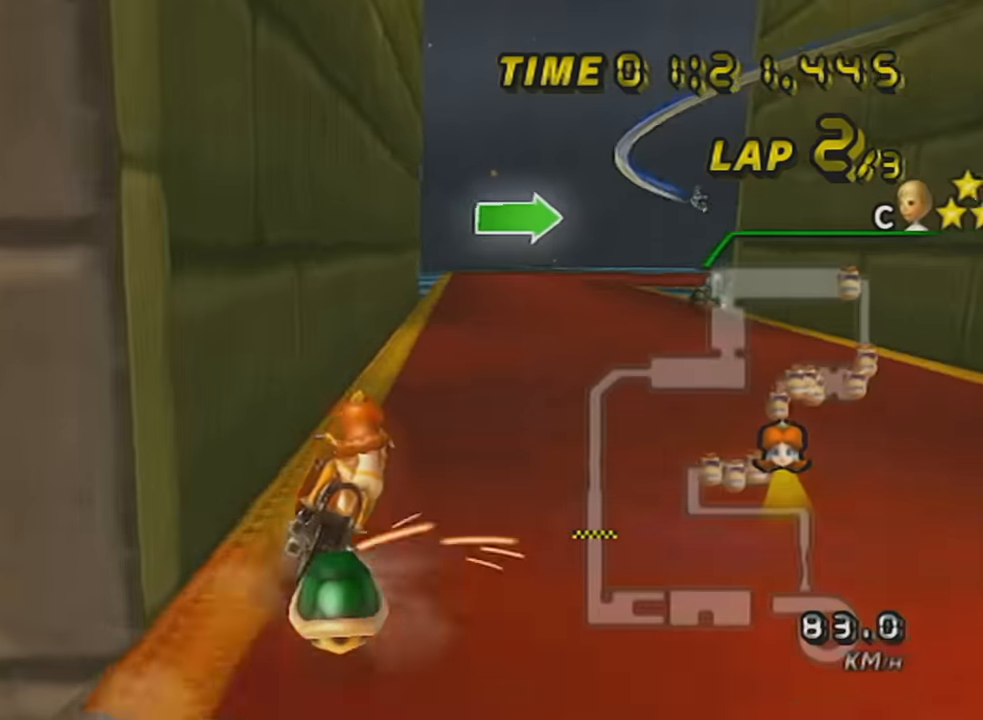
{"buttons": ["A", "L1", "R1"], "left_stick": "right", "events": []}
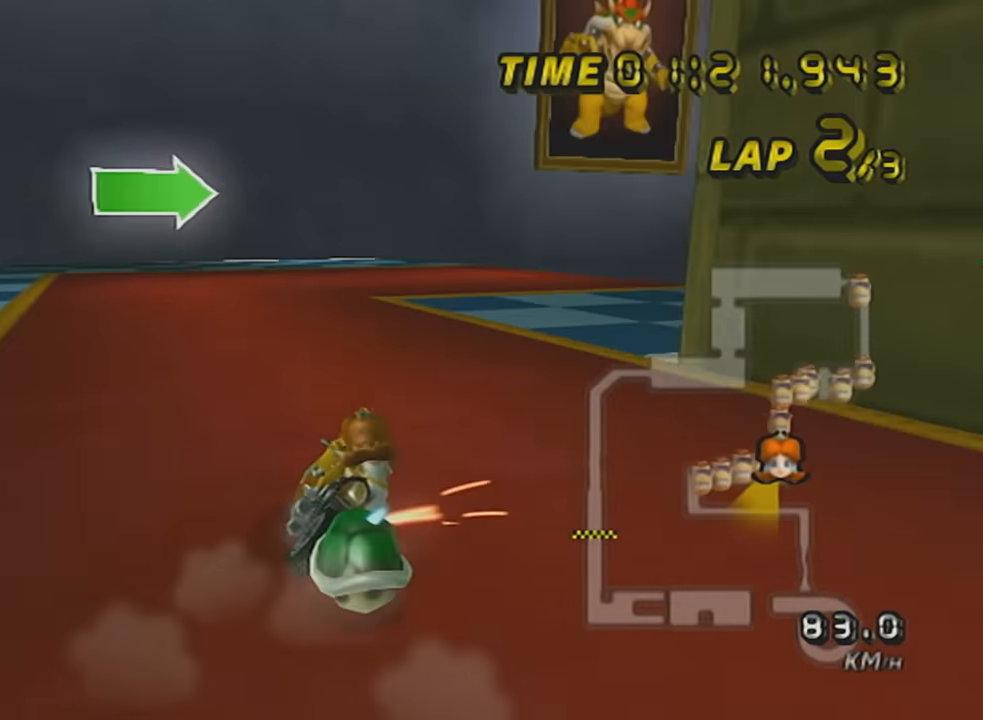
{"buttons": ["A", "L1"], "left_stick": "right", "events": [[484, "R1", "up"]]}
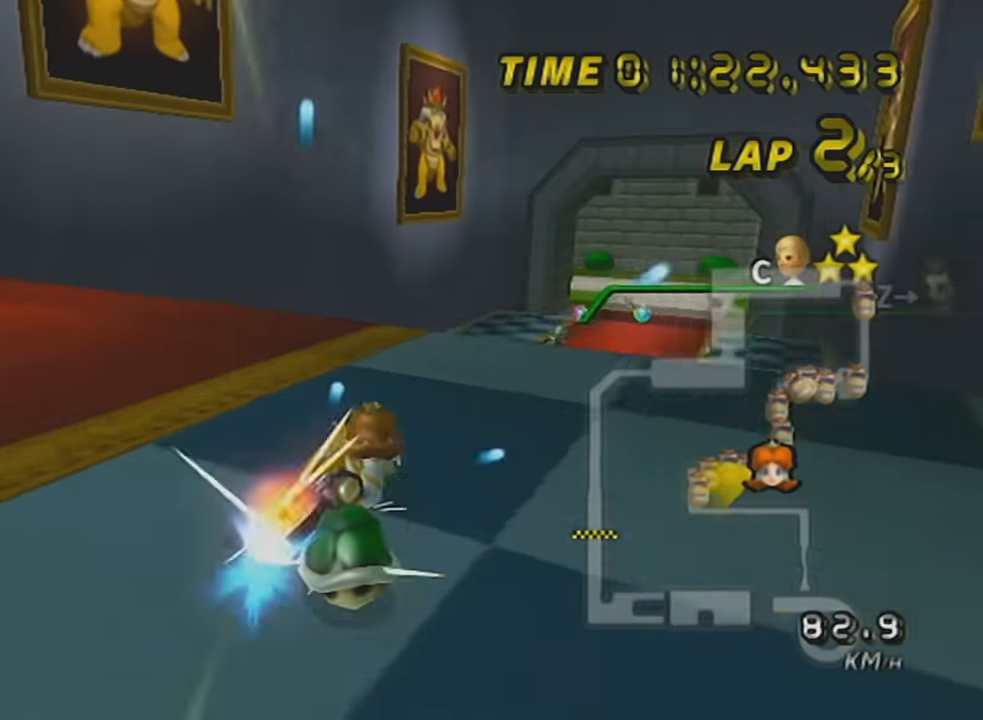
{"buttons": ["A", "L1"], "left_stick": "right", "events": [[17, "DPAD_UP", "down"], [183, "DPAD_UP", "up"]]}
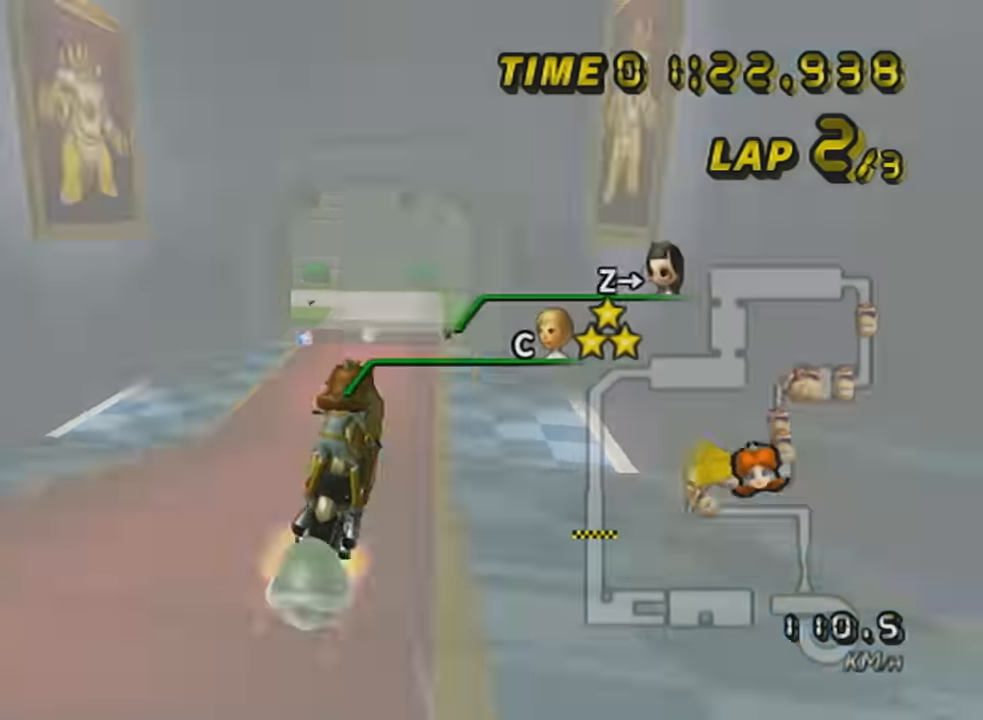
{"buttons": ["A"], "left_stick": "up", "events": [[17, "left_stick", "center"], [84, "left_stick", "up"], [267, "left_stick", "center"], [401, "L1", "up"], [468, "left_stick", "up"]]}
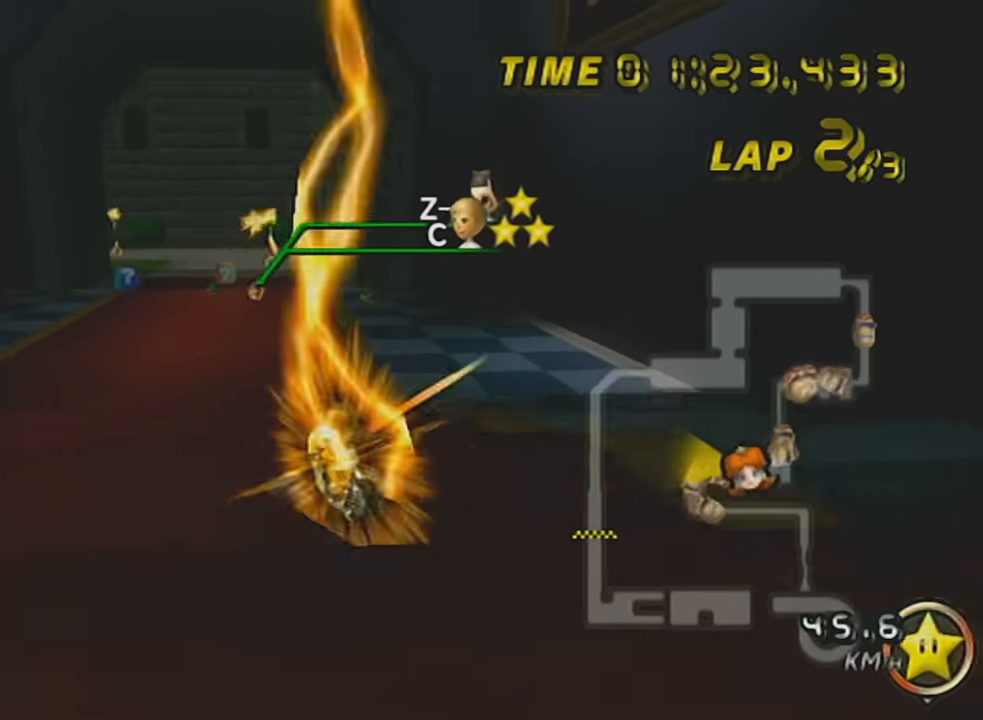
{"buttons": ["A"], "left_stick": "left", "events": [[367, "left_stick", "left"]]}
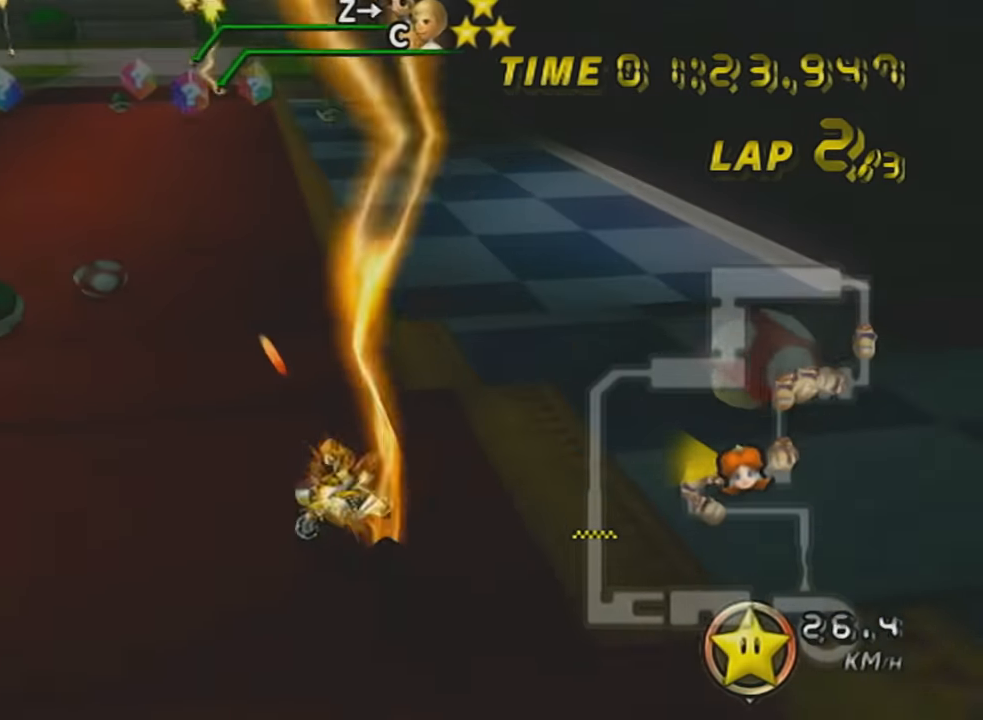
{"buttons": ["A"], "left_stick": "left", "events": []}
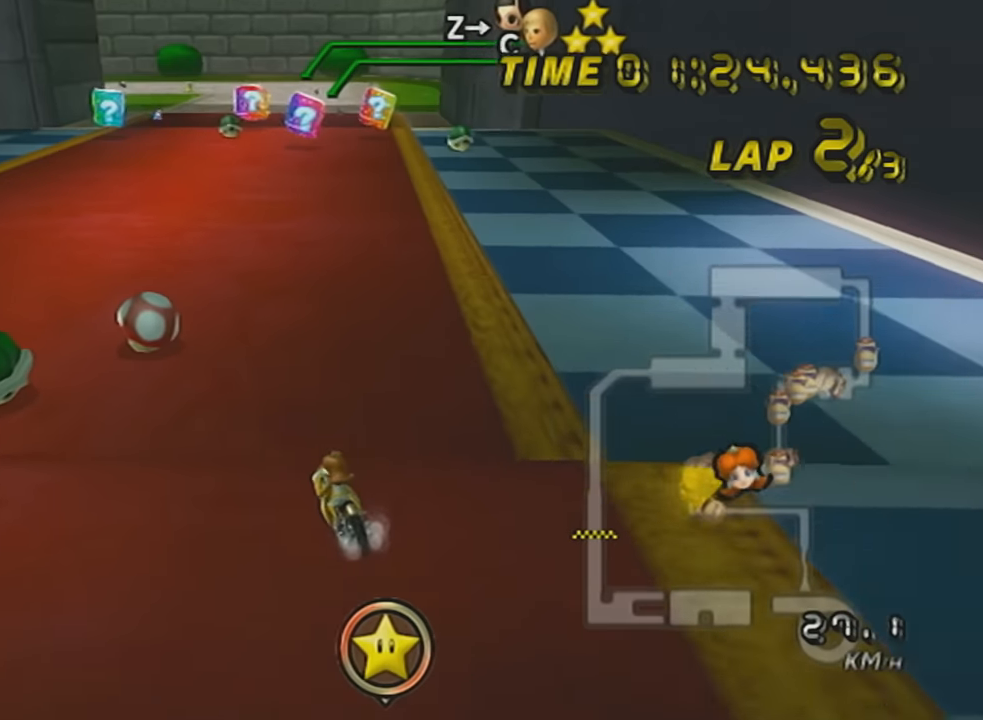
{"buttons": ["A"], "left_stick": "center", "events": [[184, "left_stick", "right"], [301, "left_stick", "center"]]}
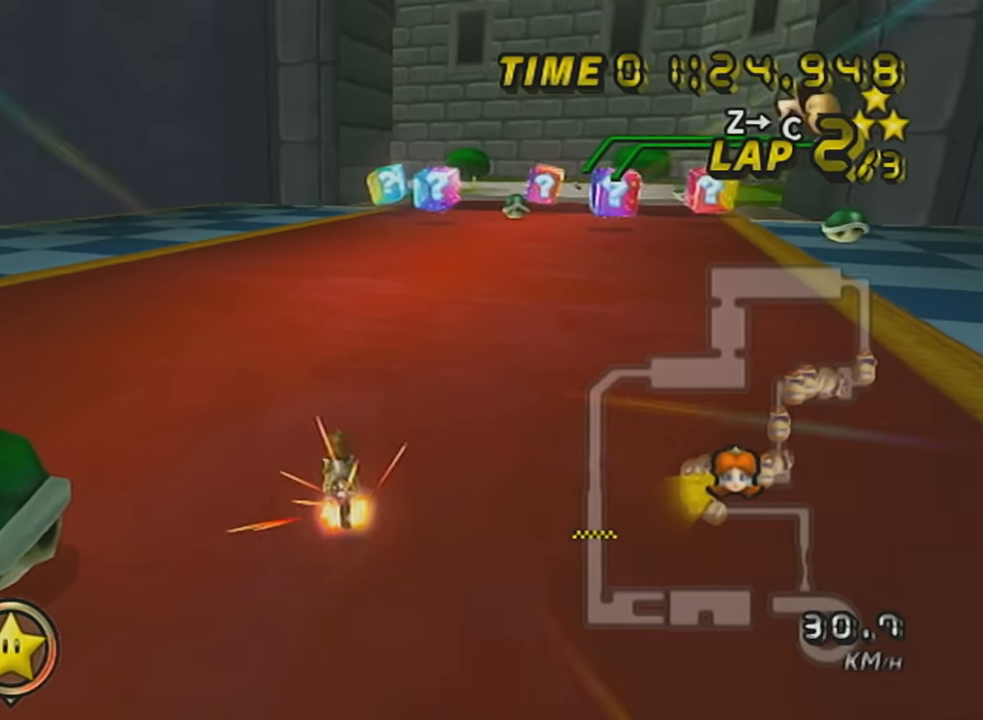
{"buttons": ["A", "R1"], "left_stick": "right", "events": [[83, "left_stick", "right"], [200, "R1", "down"]]}
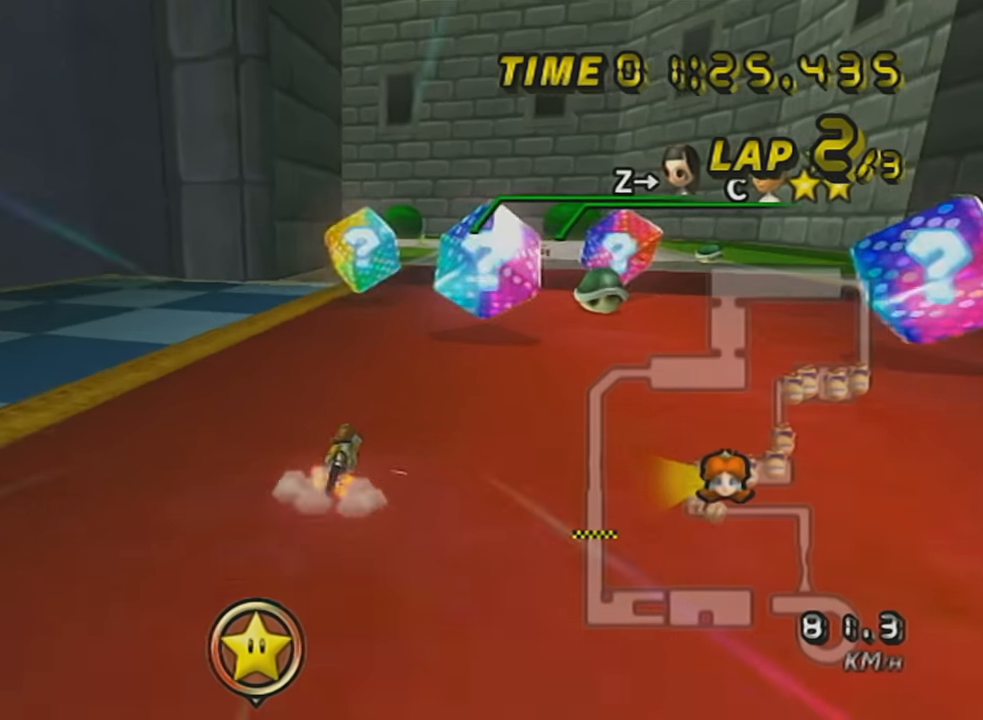
{"buttons": ["A", "R1"], "left_stick": "left", "events": [[151, "R1", "up"], [184, "left_stick", "center"], [234, "DPAD_UP", "down"], [367, "DPAD_UP", "up"], [401, "R1", "down"], [417, "left_stick", "left"]]}
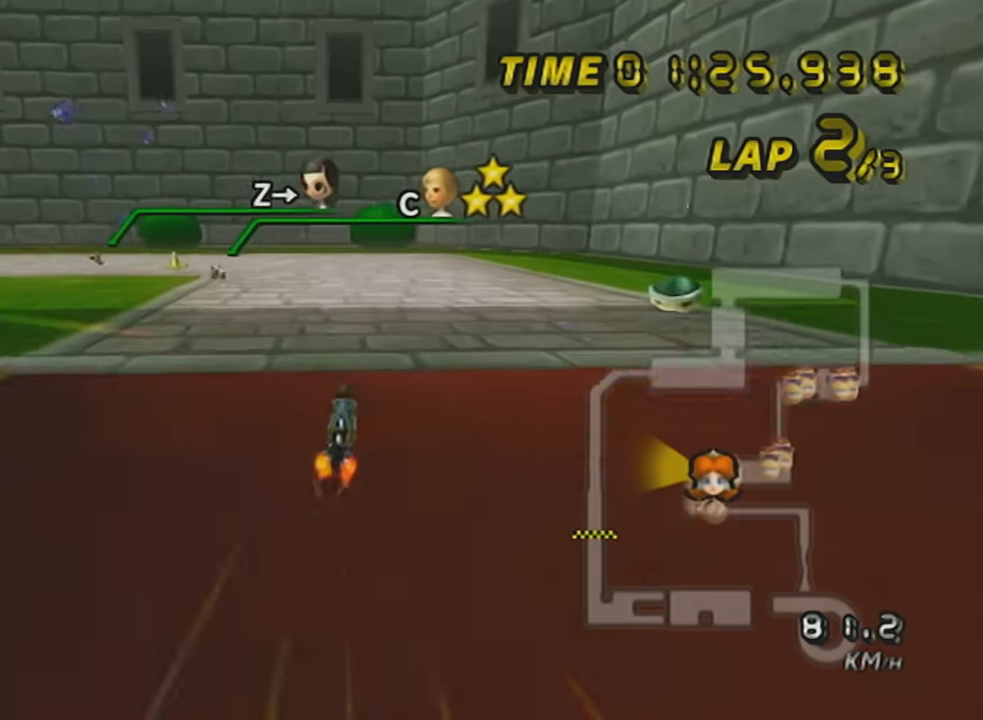
{"buttons": ["A", "R1"], "left_stick": "up-left", "events": [[334, "X", "down"], [334, "left_stick", "up-left"], [450, "X", "up"]]}